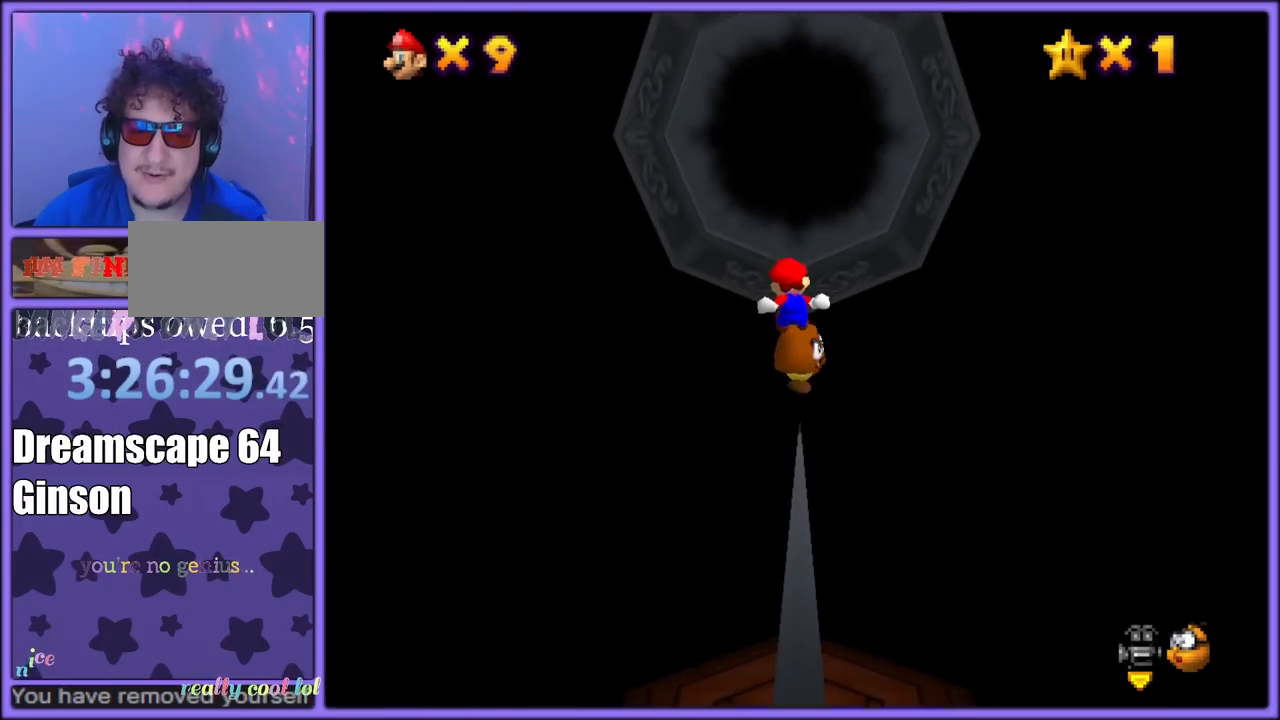
Gameplay with a controller (Nintendo layout); each line is a JSON object with the inputs held at the frame after it. "button_events" lists button changes between this image and that frame as [ms after this image, input, new state], when the widget could be followed in between (sticks are given only as held states). Not read: L1 L3 R3.
{"buttons": ["A", "Z"], "left_stick": "up", "button_events": []}
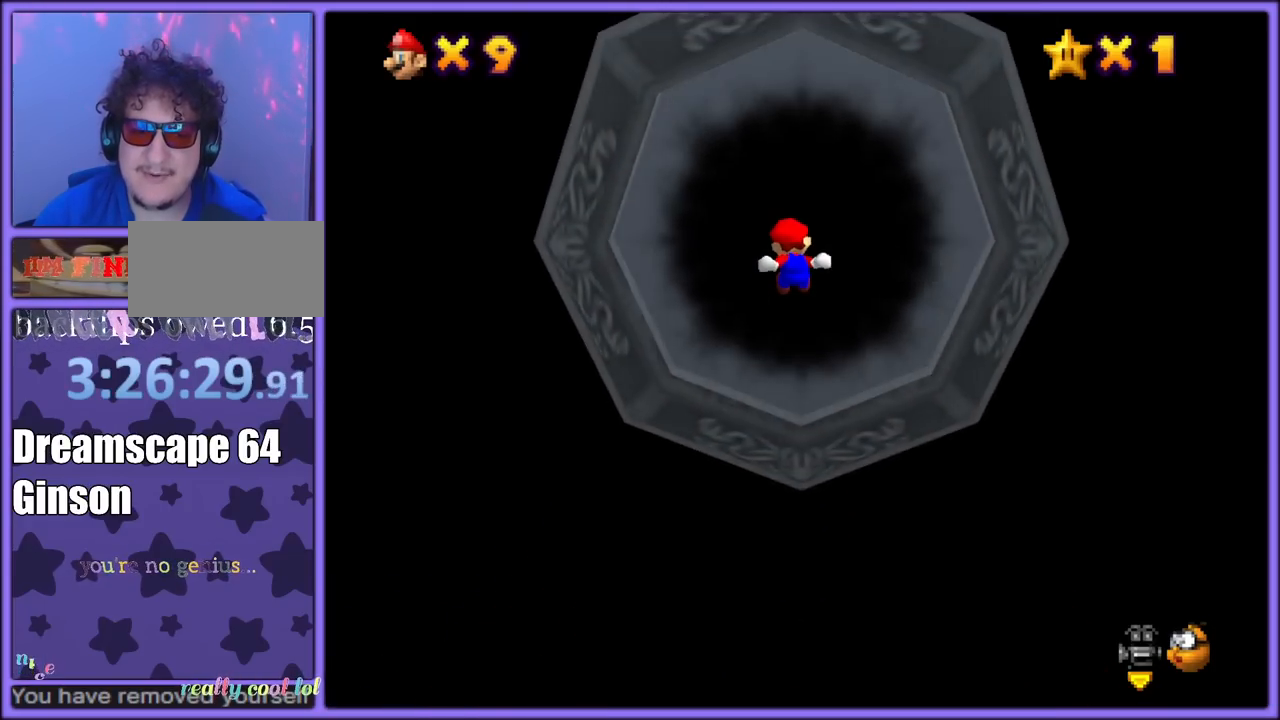
{"buttons": ["A", "Z"], "left_stick": "up", "button_events": []}
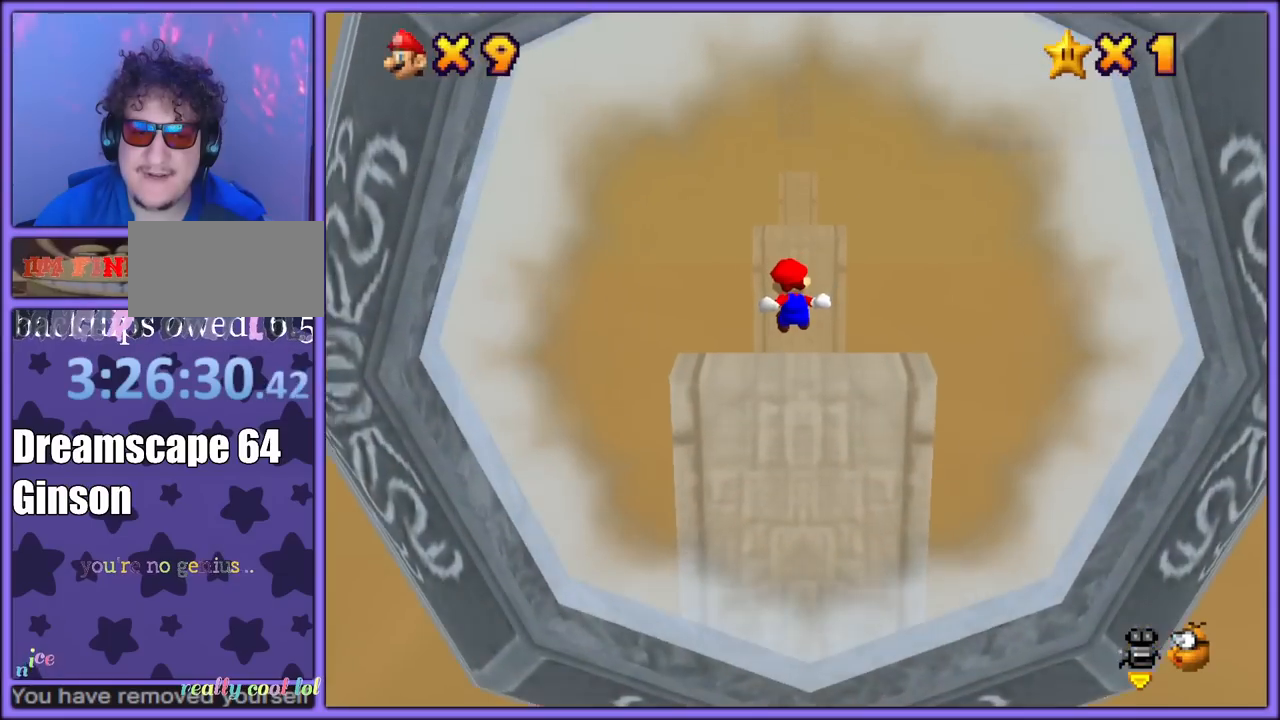
{"buttons": ["A", "Z"], "left_stick": "up", "button_events": [[100, "A", "up"], [267, "A", "down"]]}
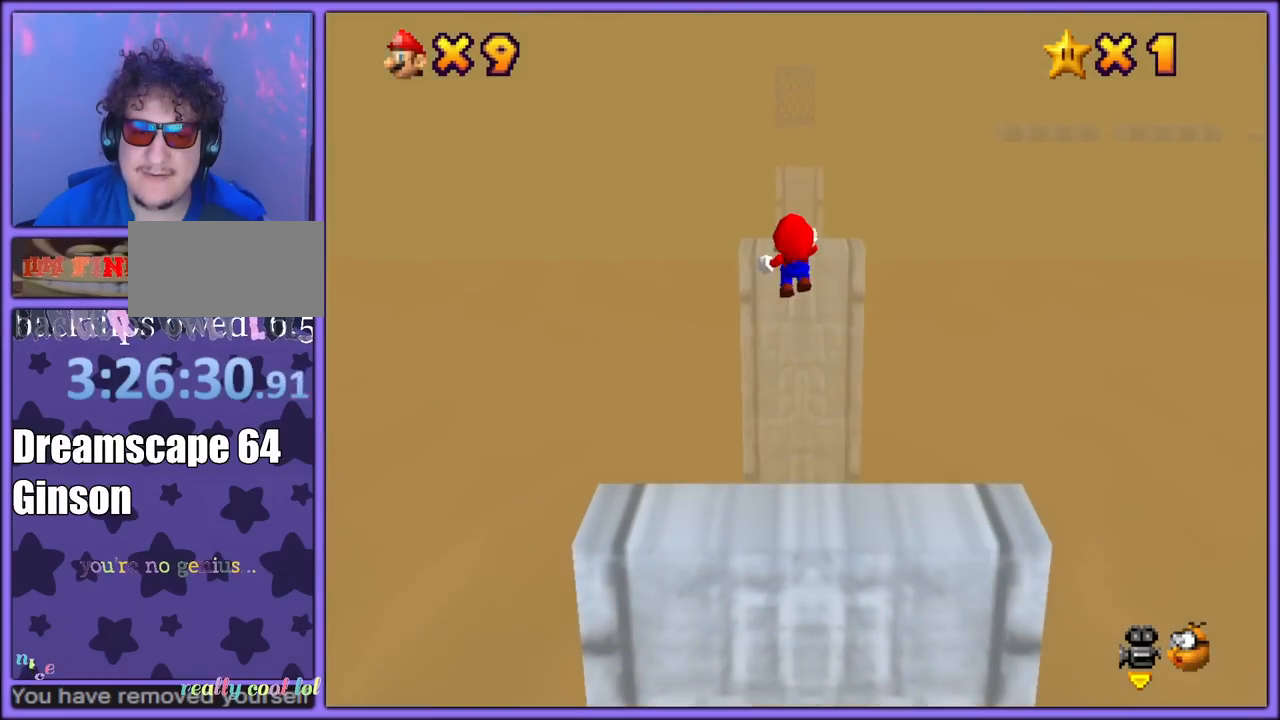
{"buttons": ["A", "Z"], "left_stick": "up", "button_events": []}
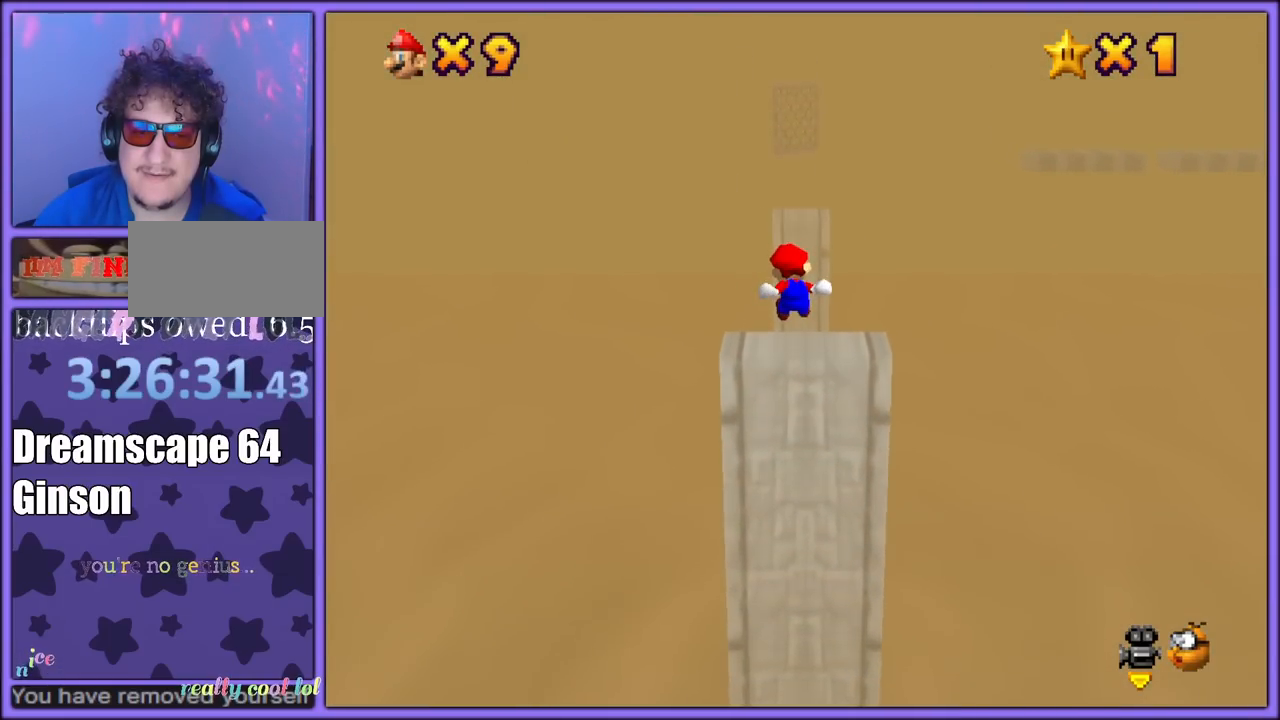
{"buttons": ["A", "Z"], "left_stick": "up", "button_events": [[17, "A", "up"], [300, "A", "down"]]}
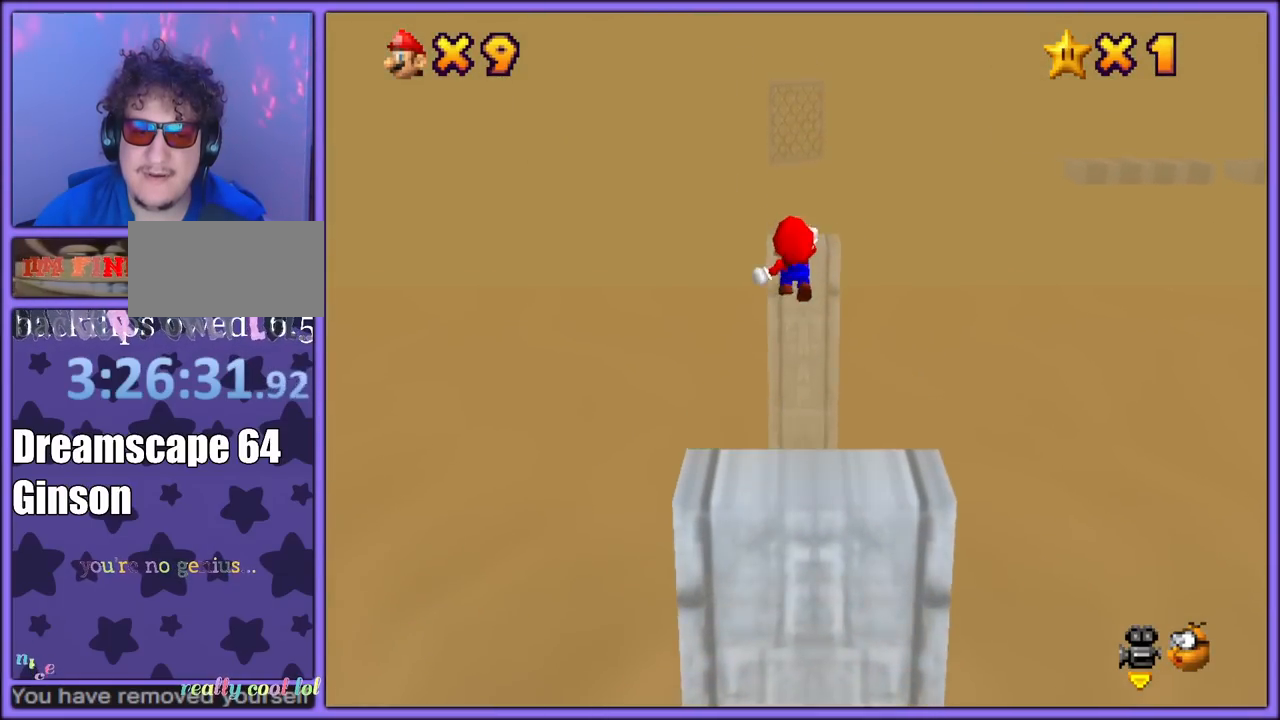
{"buttons": ["A", "Z"], "left_stick": "up", "button_events": []}
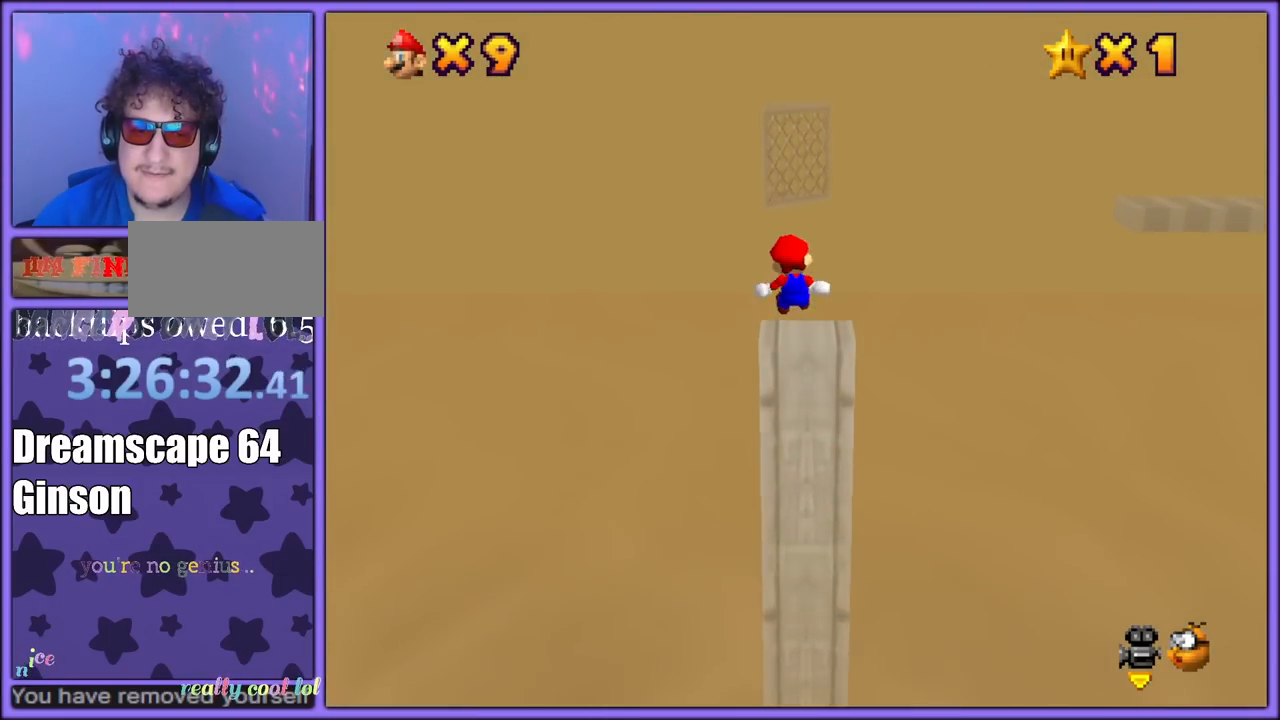
{"buttons": ["A", "Z"], "left_stick": "up", "button_events": [[233, "A", "up"], [383, "A", "down"]]}
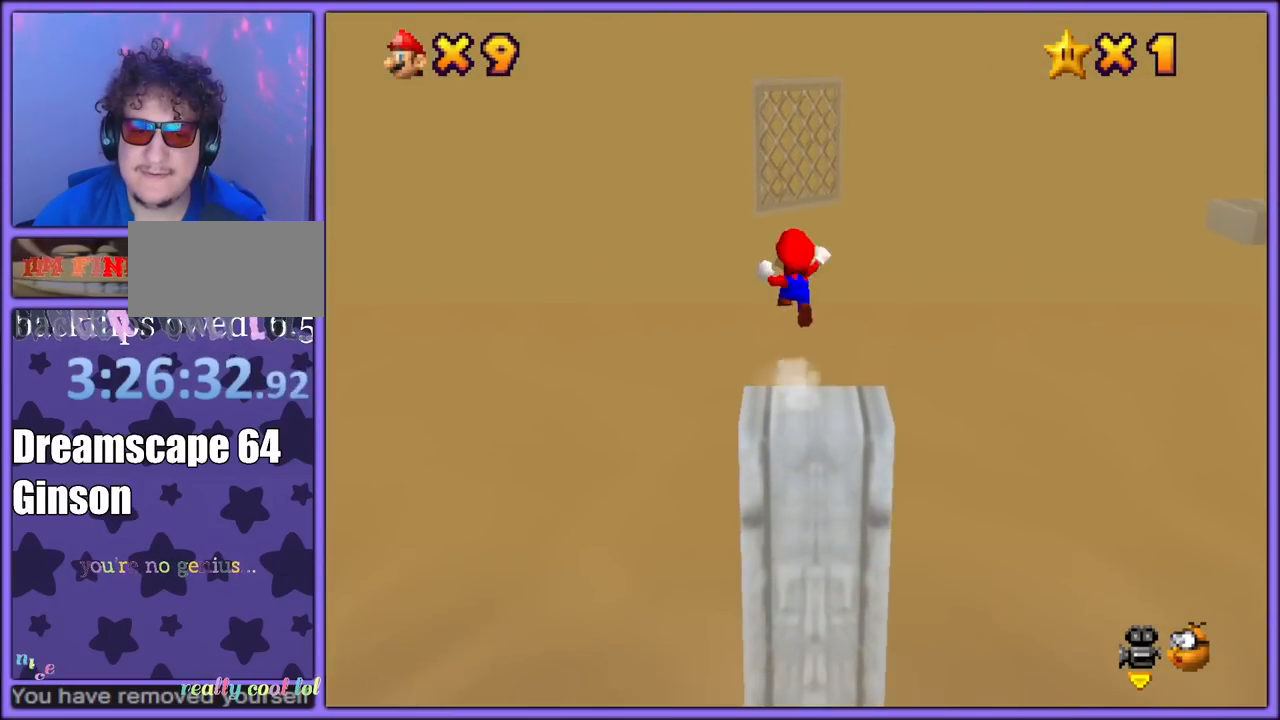
{"buttons": ["Z"], "left_stick": "up", "button_events": [[233, "A", "up"], [367, "C_LEFT", "down"], [500, "C_LEFT", "up"]]}
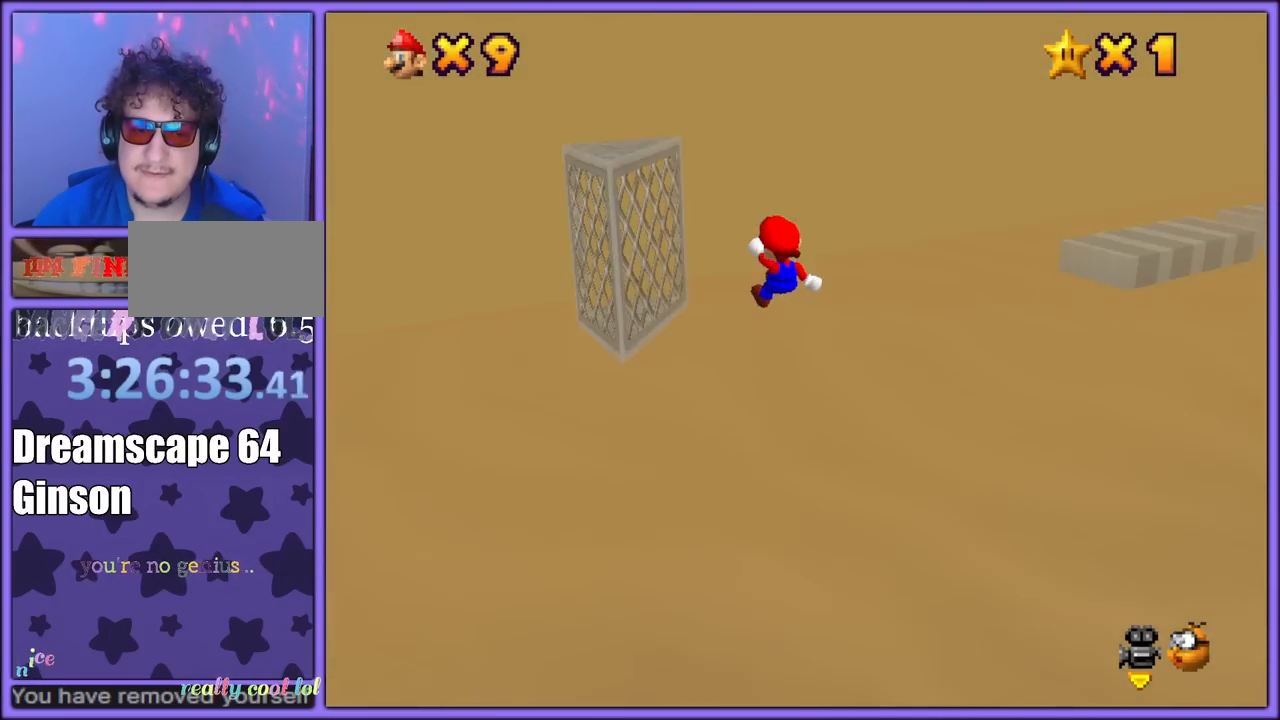
{"buttons": ["A"], "left_stick": "up-right", "button_events": [[17, "Z", "up"], [350, "A", "down"]]}
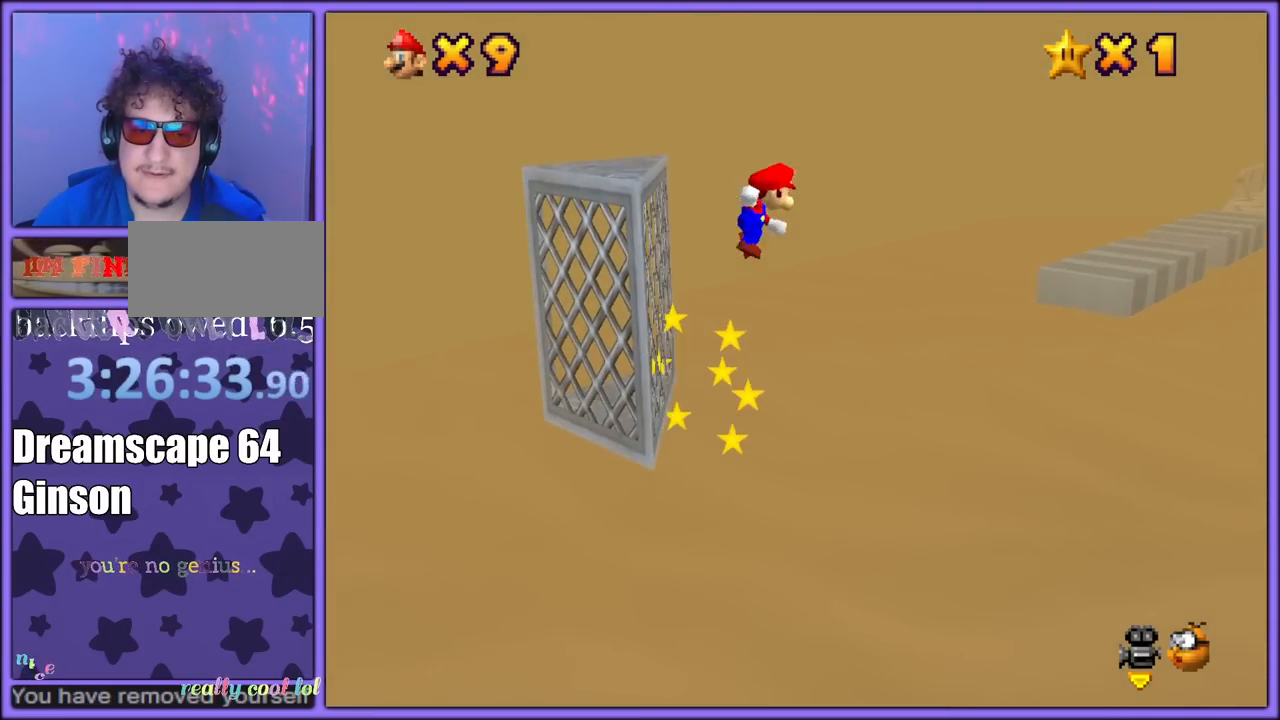
{"buttons": ["A", "B"], "left_stick": "up-right", "button_events": [[67, "B", "down"]]}
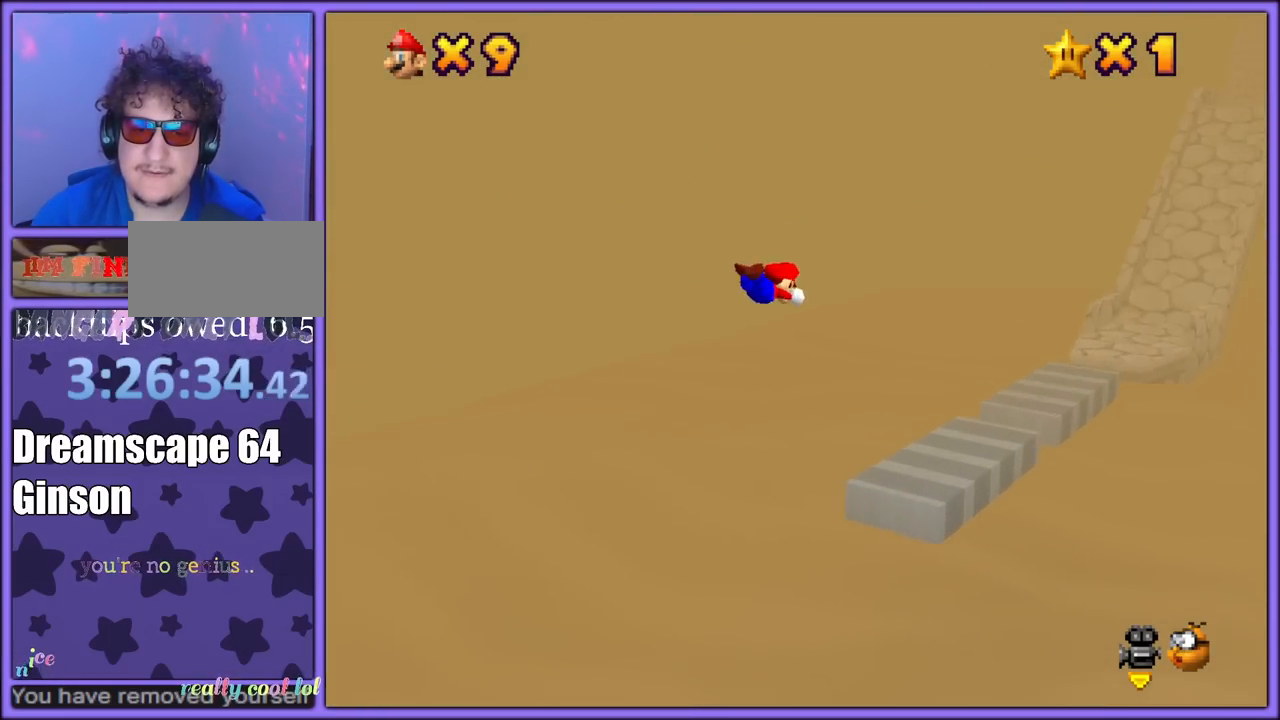
{"buttons": [], "left_stick": "down-left", "button_events": [[183, "A", "up"], [200, "B", "up"]]}
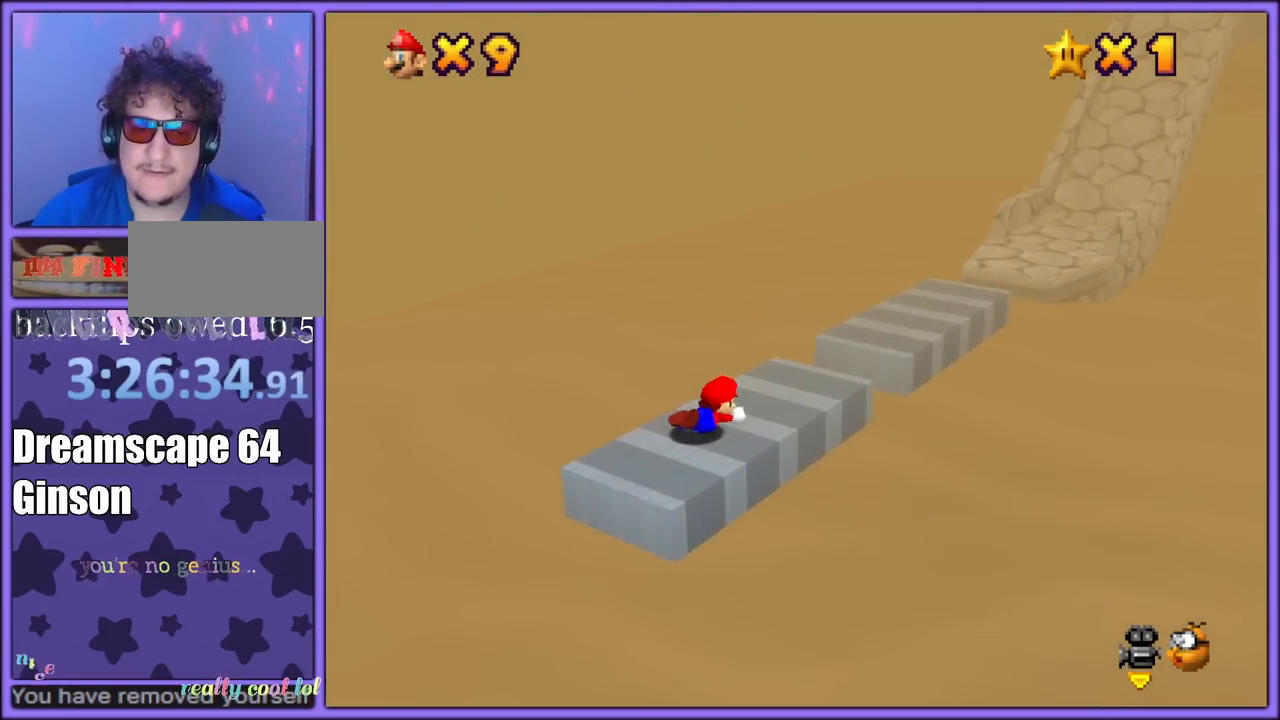
{"buttons": [], "left_stick": "up-right", "button_events": [[17, "A", "down"], [100, "A", "up"], [167, "A", "down"], [267, "A", "up"]]}
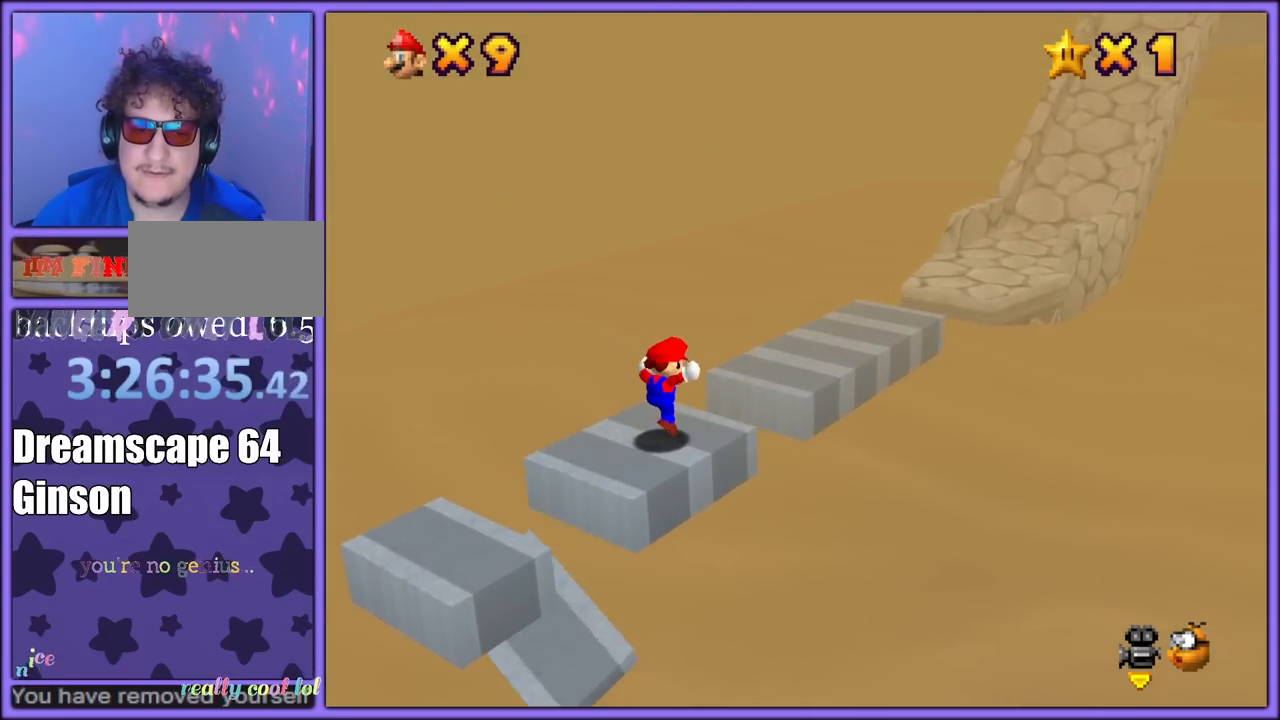
{"buttons": ["A"], "left_stick": "up-right", "button_events": [[67, "A", "down"]]}
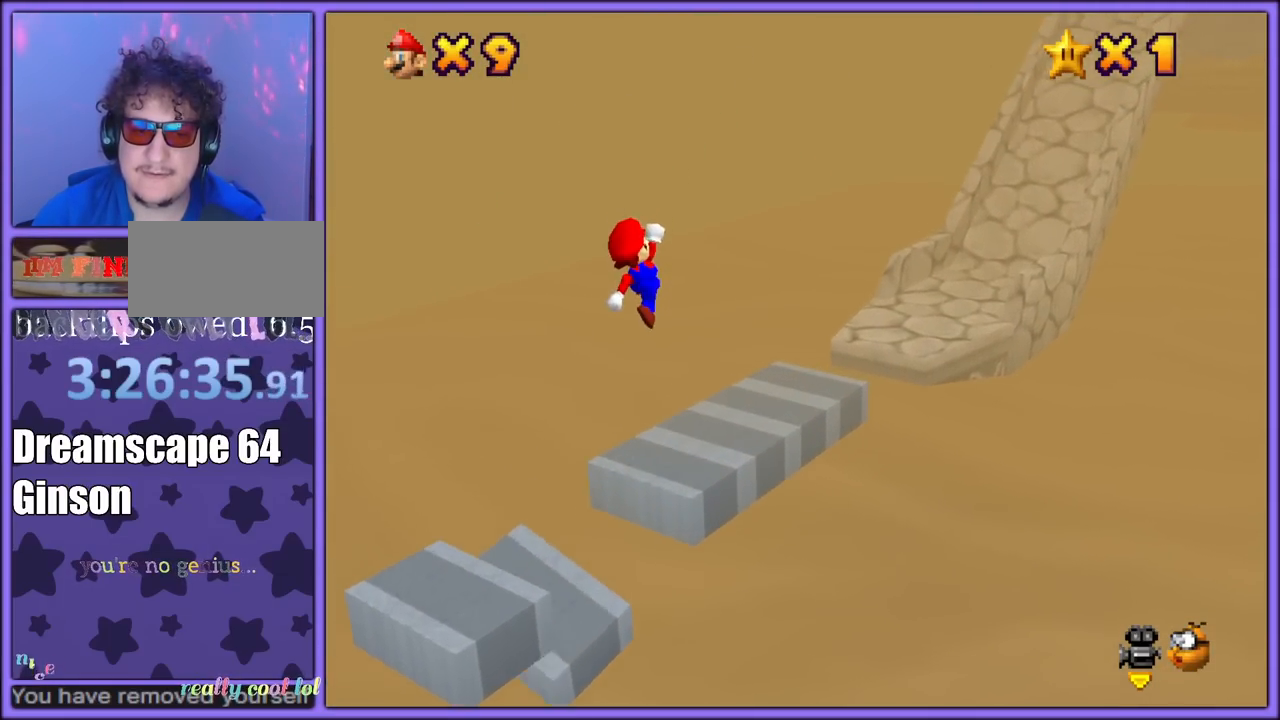
{"buttons": ["A"], "left_stick": "up-right", "button_events": [[150, "A", "up"], [433, "A", "down"]]}
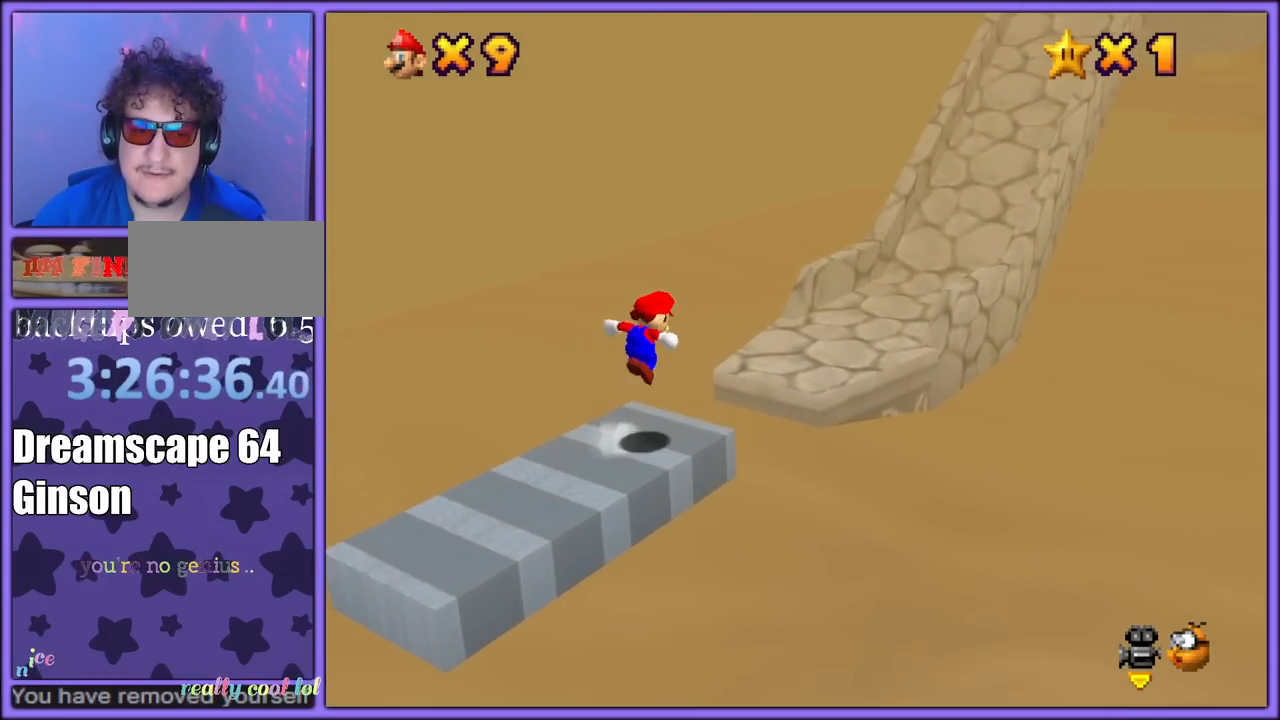
{"buttons": [], "left_stick": "up", "button_events": [[83, "B", "down"], [183, "A", "up"], [200, "B", "up"], [300, "C_LEFT", "down"], [417, "C_LEFT", "up"]]}
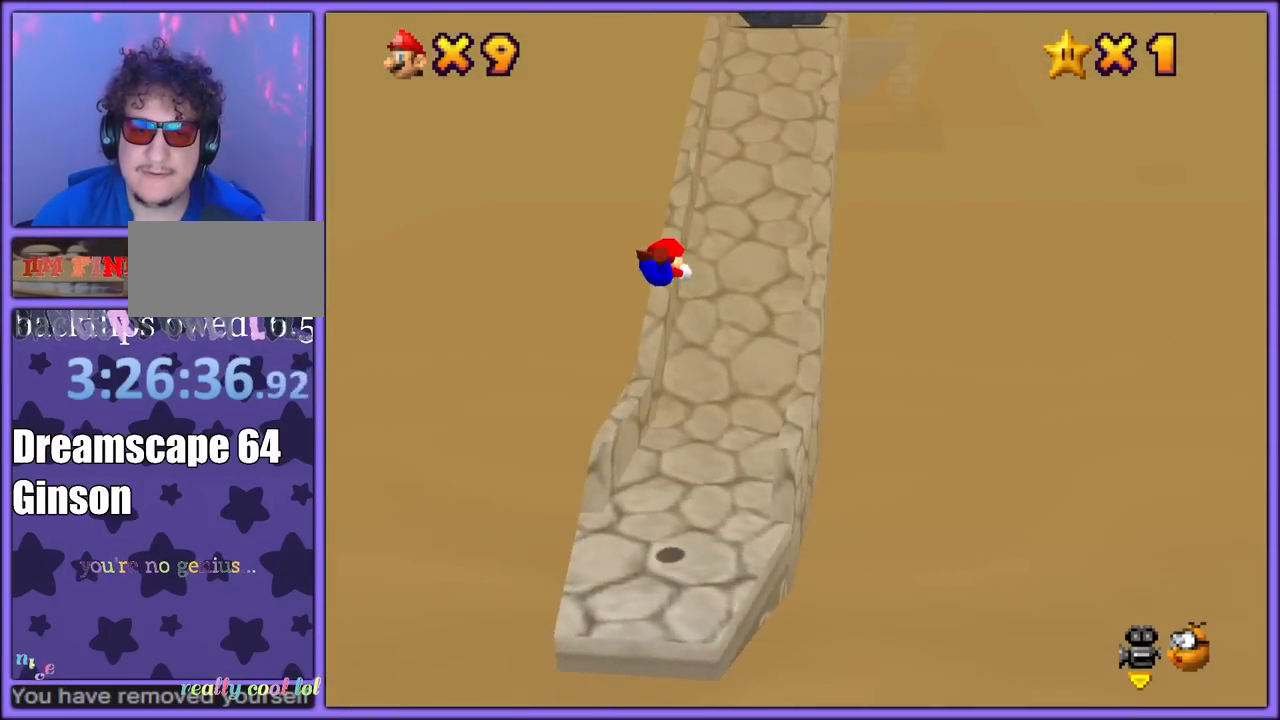
{"buttons": ["A"], "left_stick": "up", "button_events": [[467, "A", "down"]]}
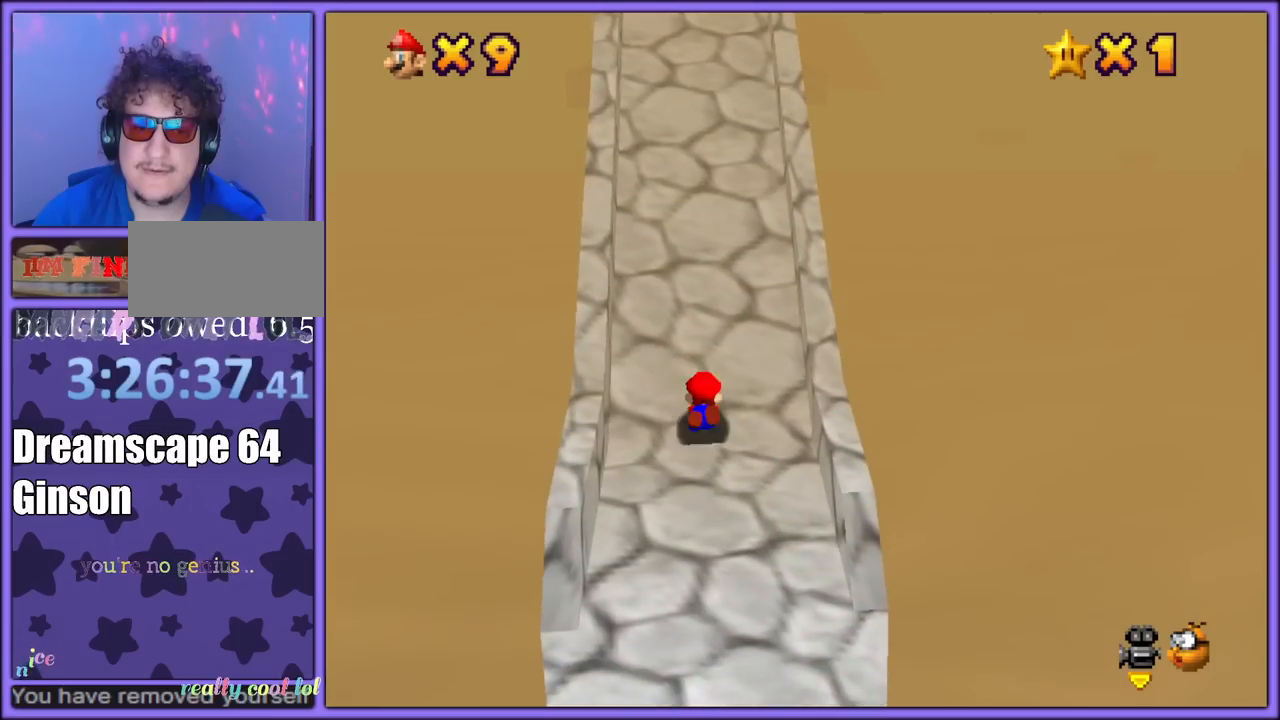
{"buttons": [], "left_stick": "up", "button_events": [[117, "A", "up"], [367, "A", "down"], [450, "A", "up"]]}
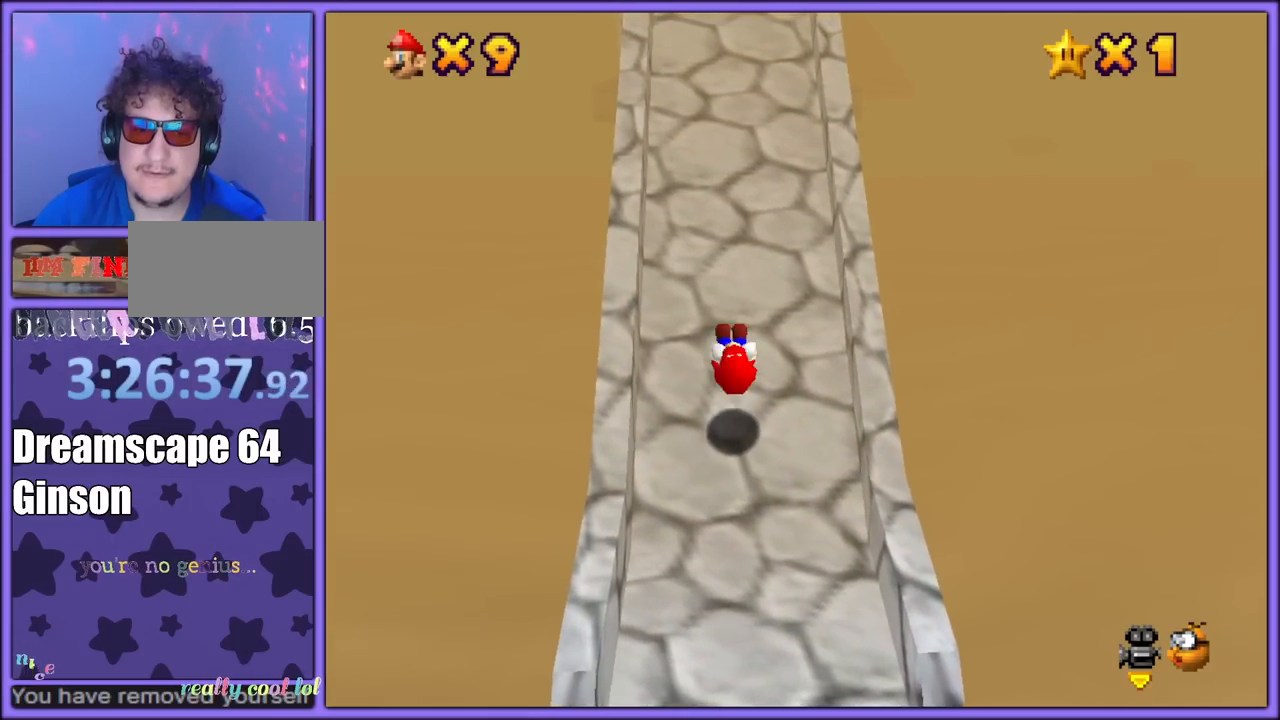
{"buttons": ["A"], "left_stick": "up", "button_events": [[317, "A", "down"]]}
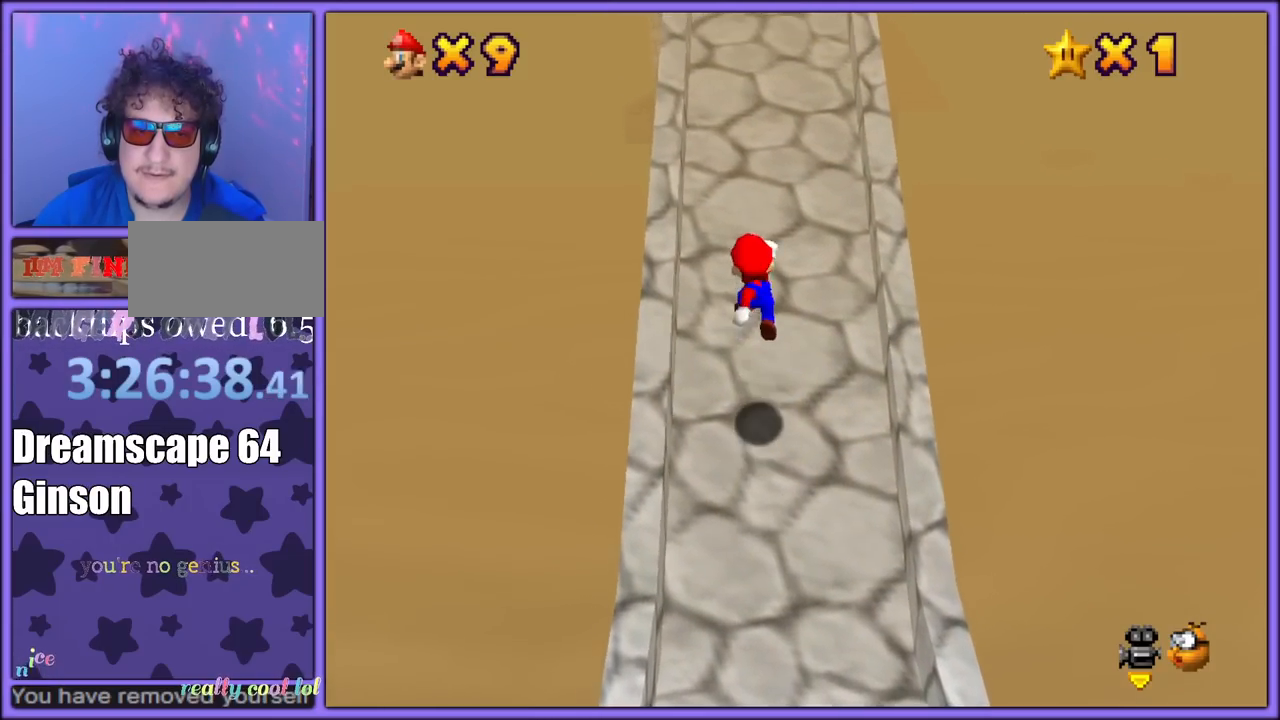
{"buttons": ["A"], "left_stick": "up", "button_events": [[17, "B", "down"], [133, "A", "up"], [167, "B", "up"], [433, "A", "down"]]}
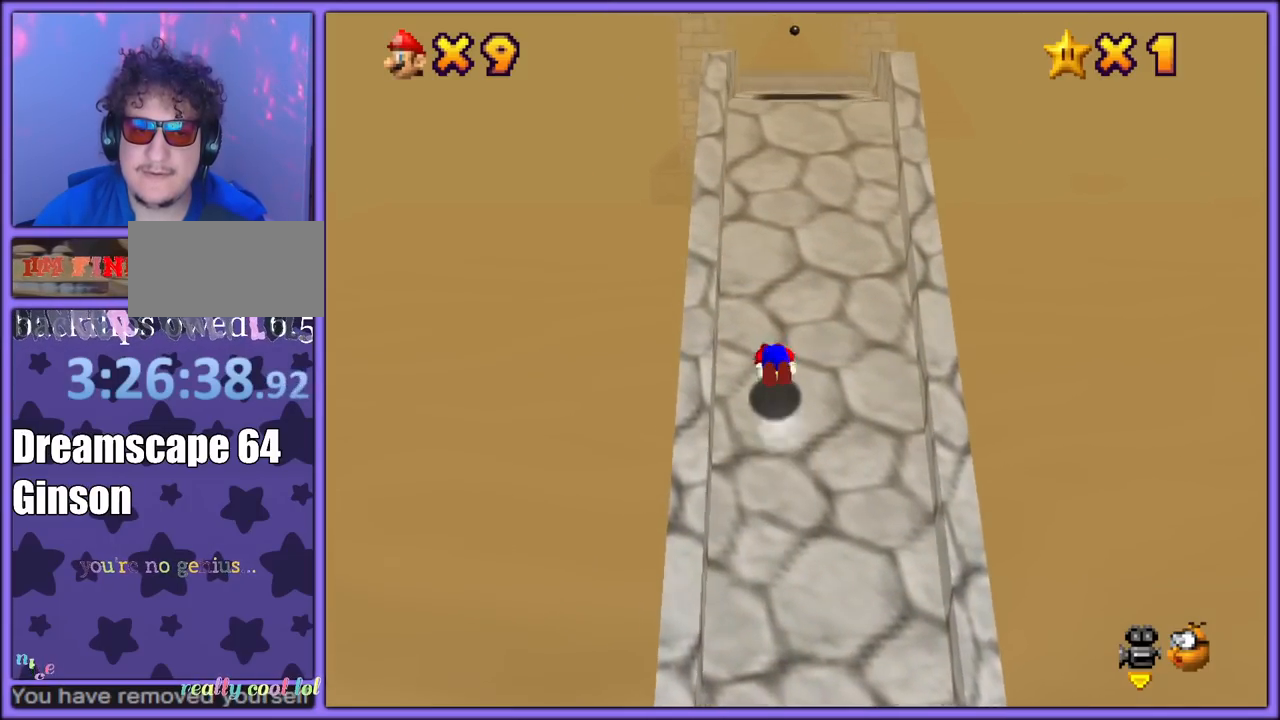
{"buttons": [], "left_stick": "up", "button_events": [[33, "A", "up"]]}
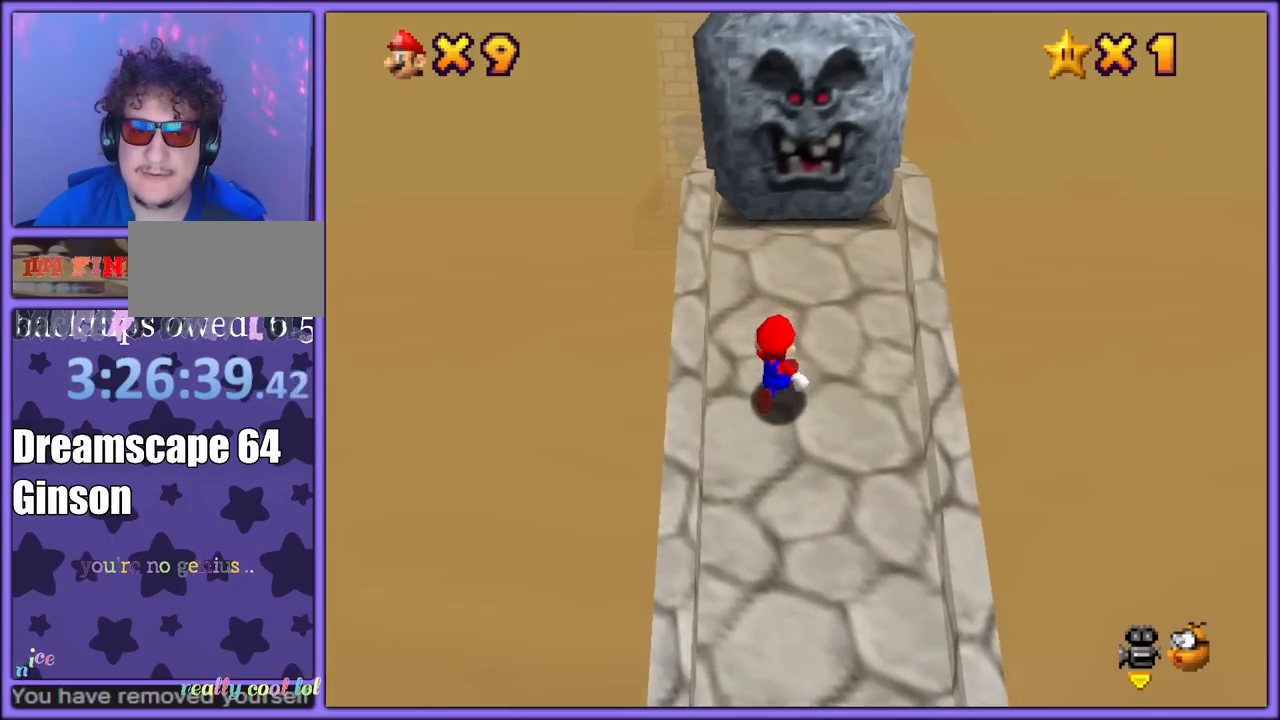
{"buttons": [], "left_stick": "up", "button_events": []}
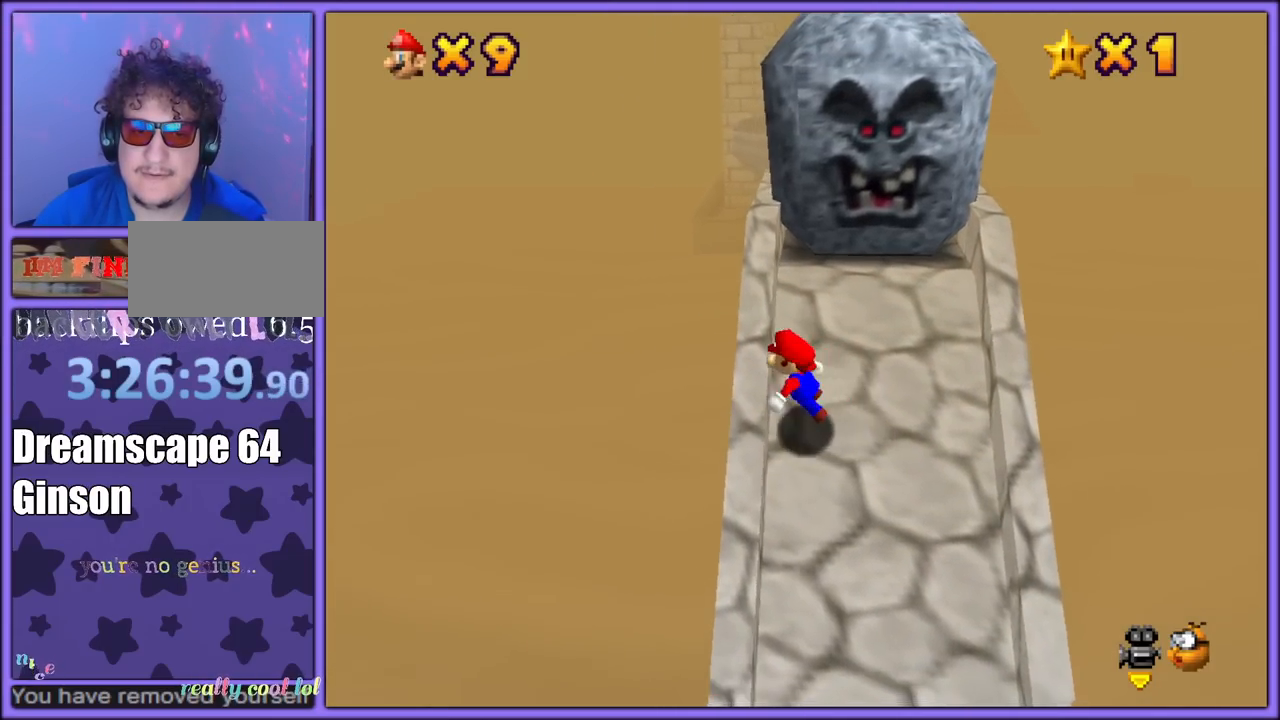
{"buttons": [], "left_stick": "center", "button_events": []}